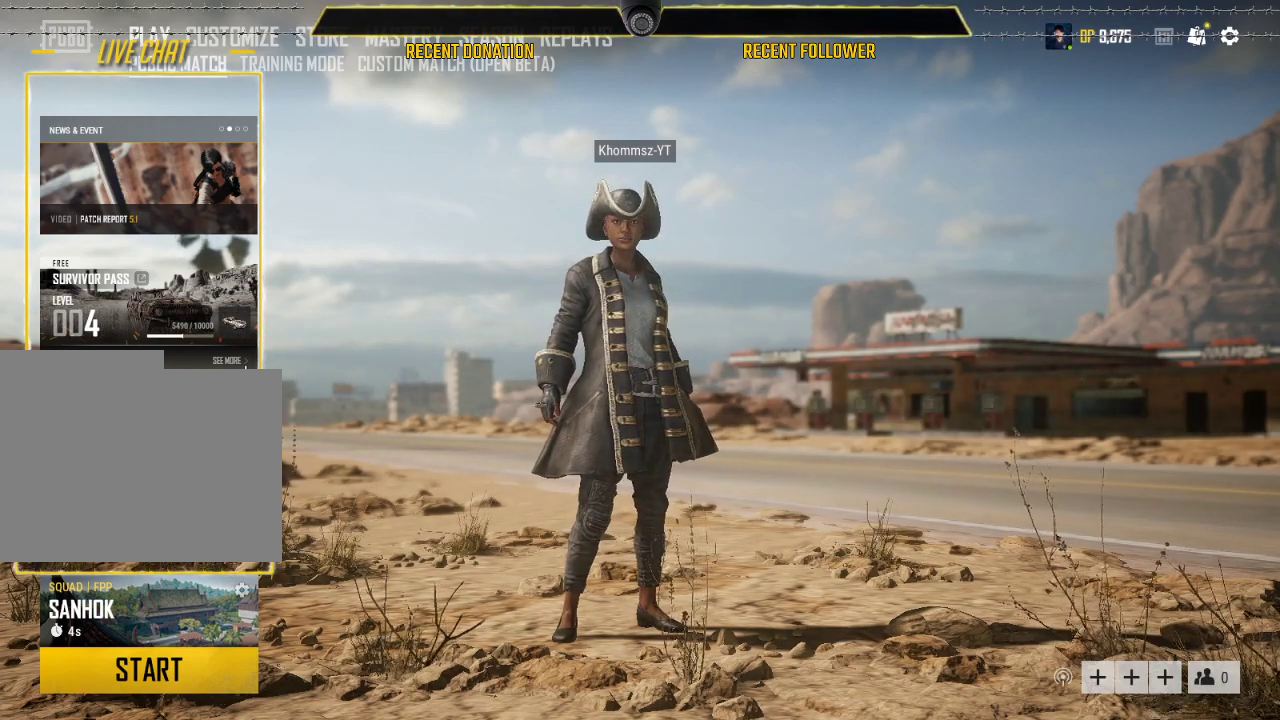
Gameplay with keyboard and mouse; each line is a JSON object with the keys and mouse buttons held at the frame after it. "events" lists presses ("down") and releases ("up") of "1", "2", "3", "4", "5", "a", "alt", "c", "caps_lock", "ctrl", "d", "e", "f", "g", "q", "r", "s", "shift", "space", "t", "tab", "v", "w", "x", "z", "mouse_left", "mouse_wheel" and "mouse_right" between this image and that frame as [ms after this image, input, new state], when the widget could be followed in between. "mouse_left", "mouse_wheel", "mouse_right" = the "left", "wheel", "right" buttons of the "mouse" list. No other keys are recorded. "wheel" means that the mouse wheel is clicked or scrolled. Not read: mouse_move.
{"keys": [], "mouse": ["left"], "events": []}
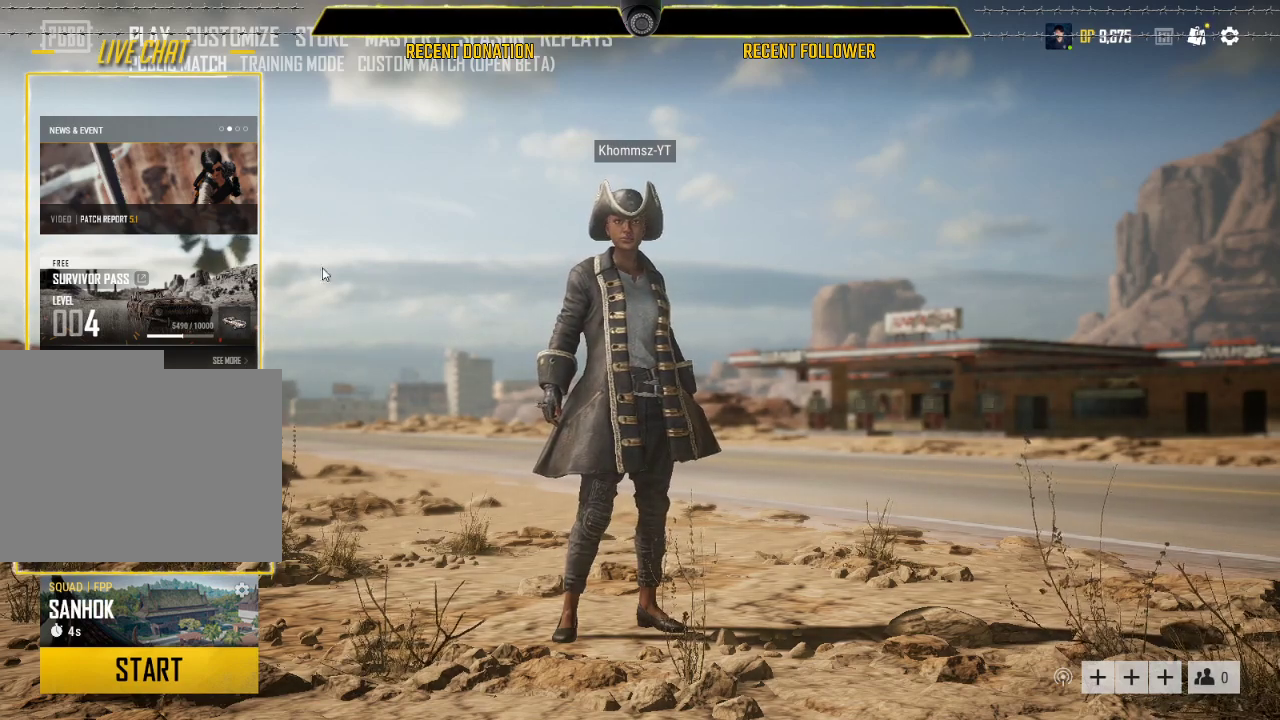
{"keys": [], "mouse": ["left"], "events": []}
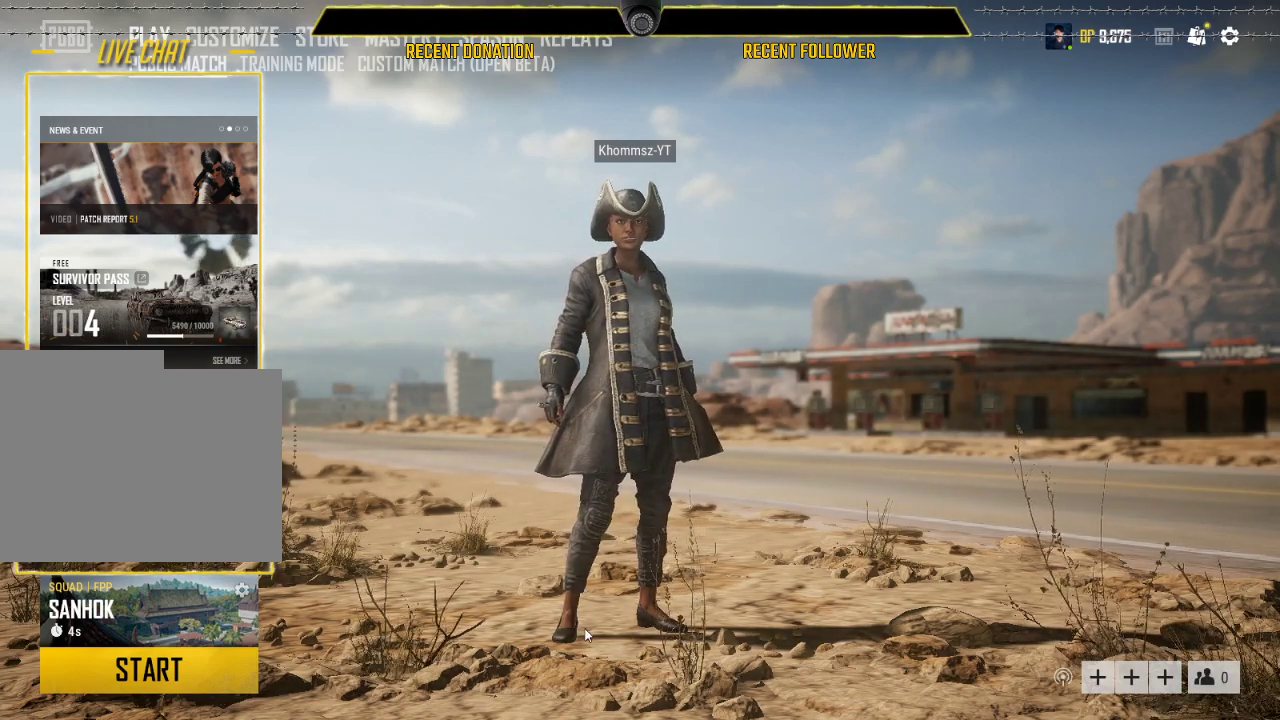
{"keys": [], "mouse": ["left"], "events": []}
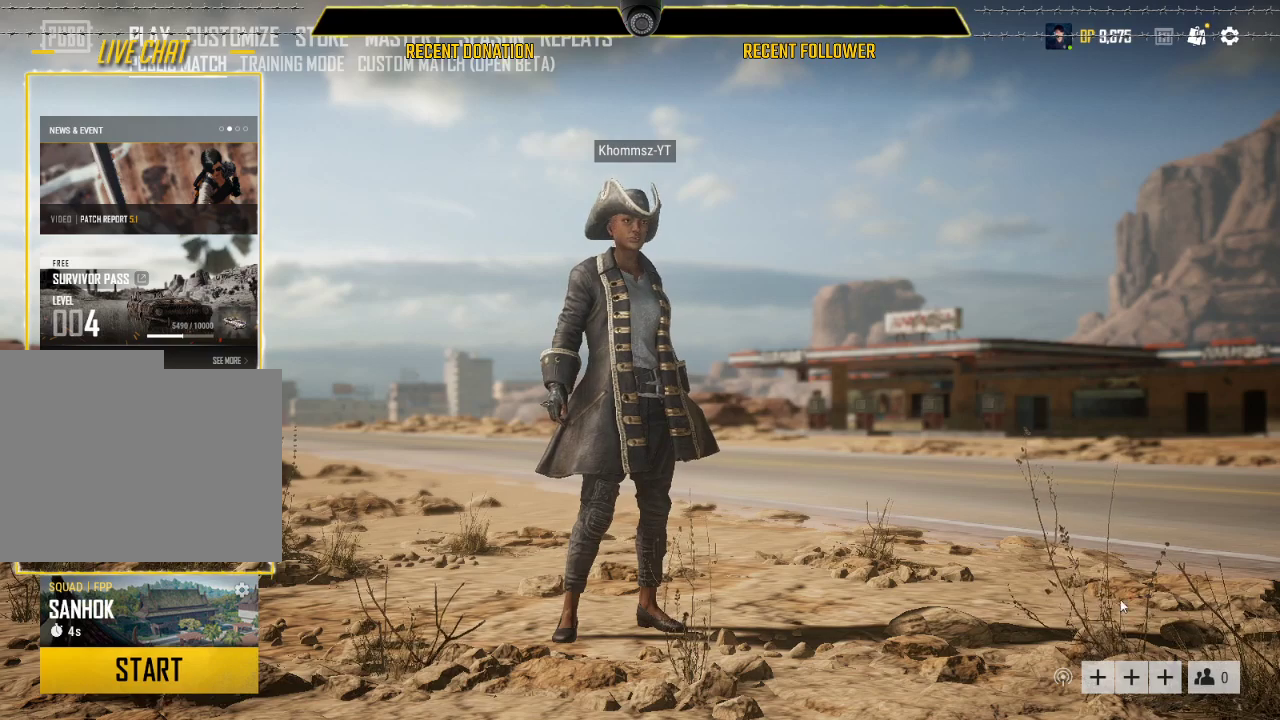
{"keys": [], "mouse": ["left"], "events": []}
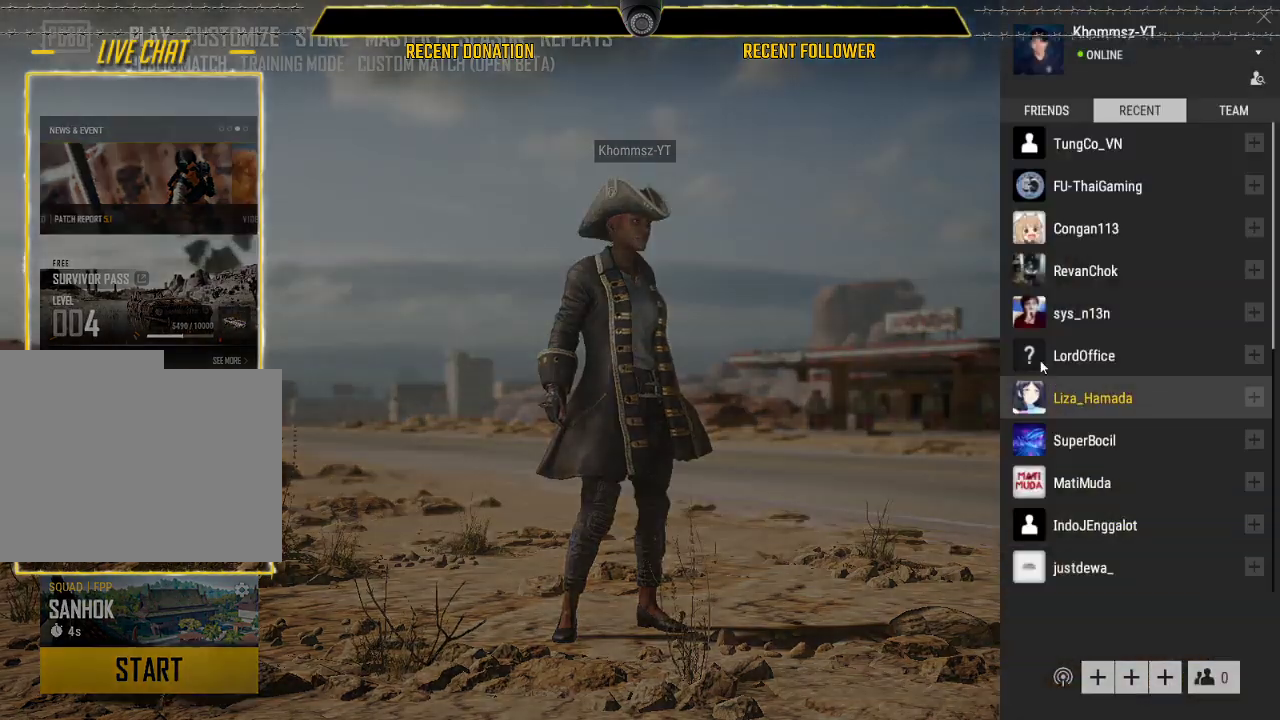
{"keys": [], "mouse": ["left"], "events": []}
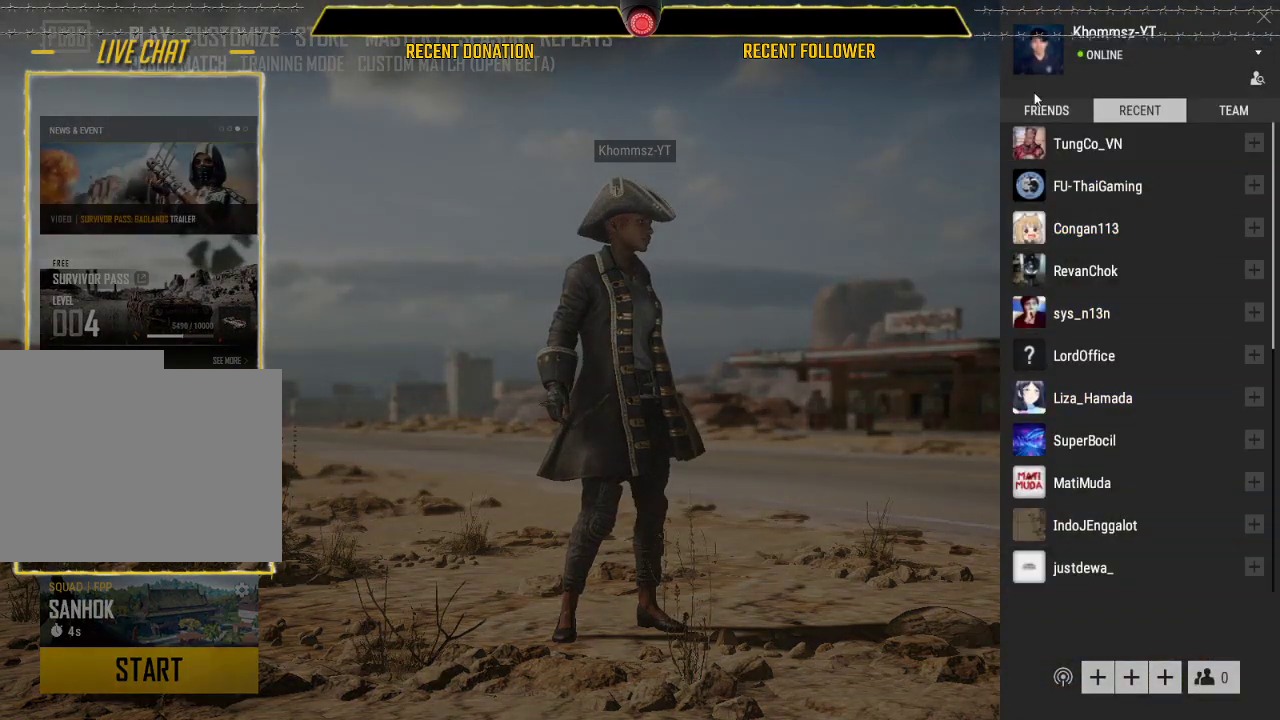
{"keys": [], "mouse": ["left"], "events": []}
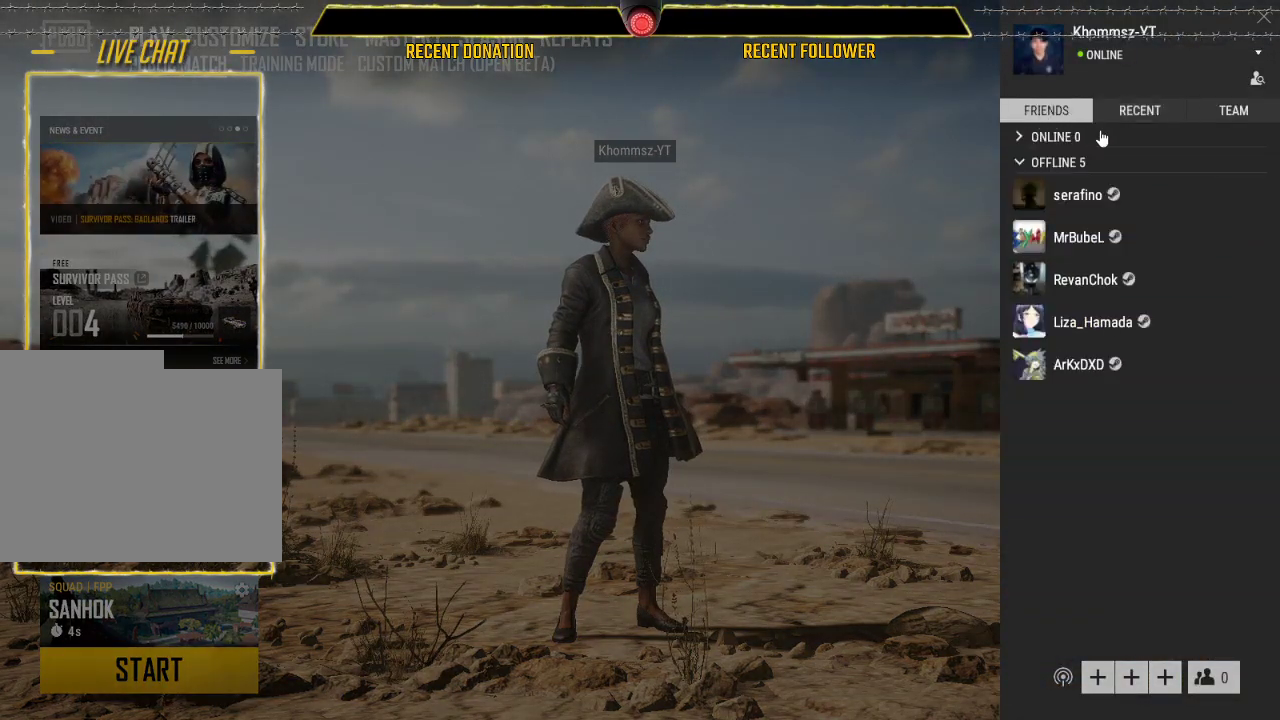
{"keys": [], "mouse": ["left"], "events": []}
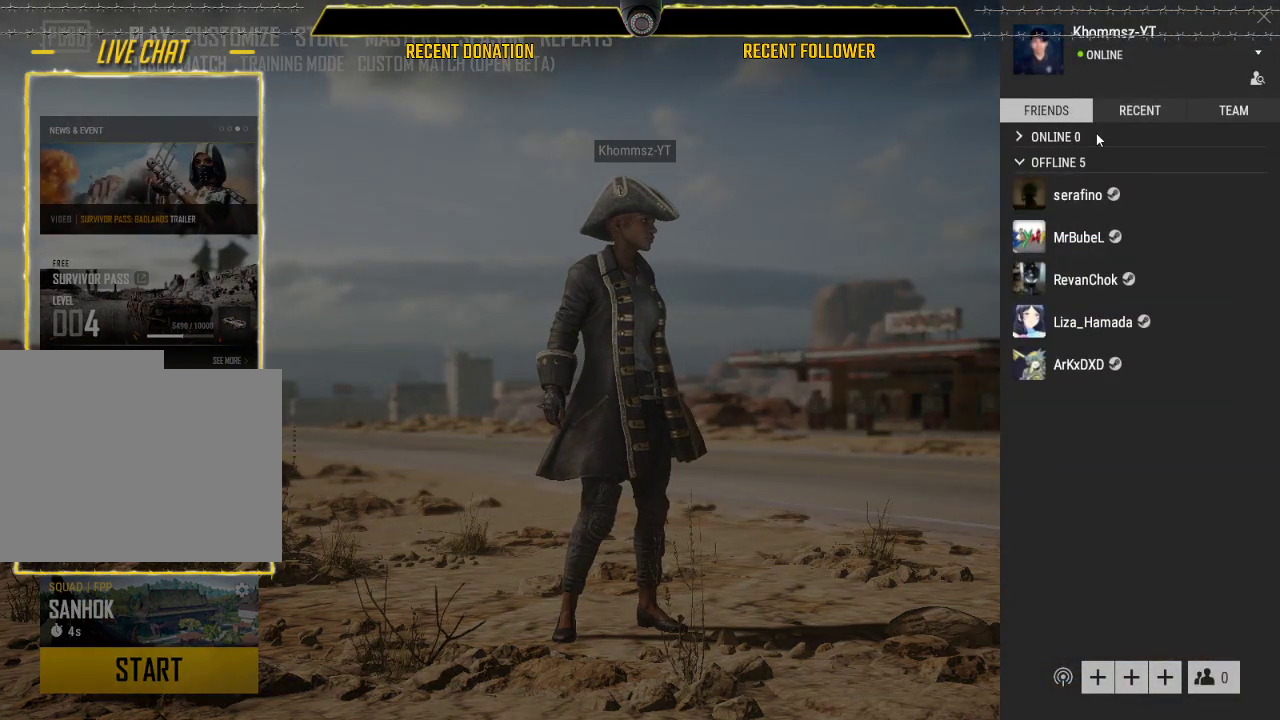
{"keys": [], "mouse": ["left"], "events": []}
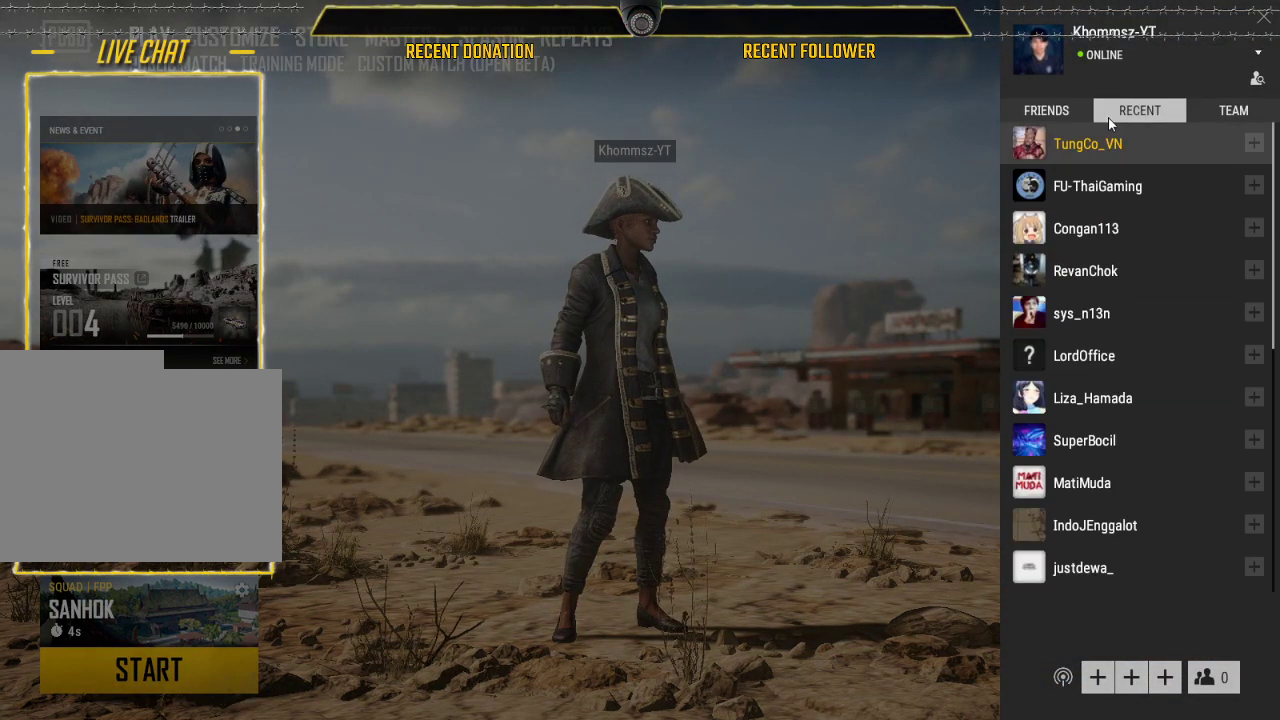
{"keys": [], "mouse": ["left"], "events": []}
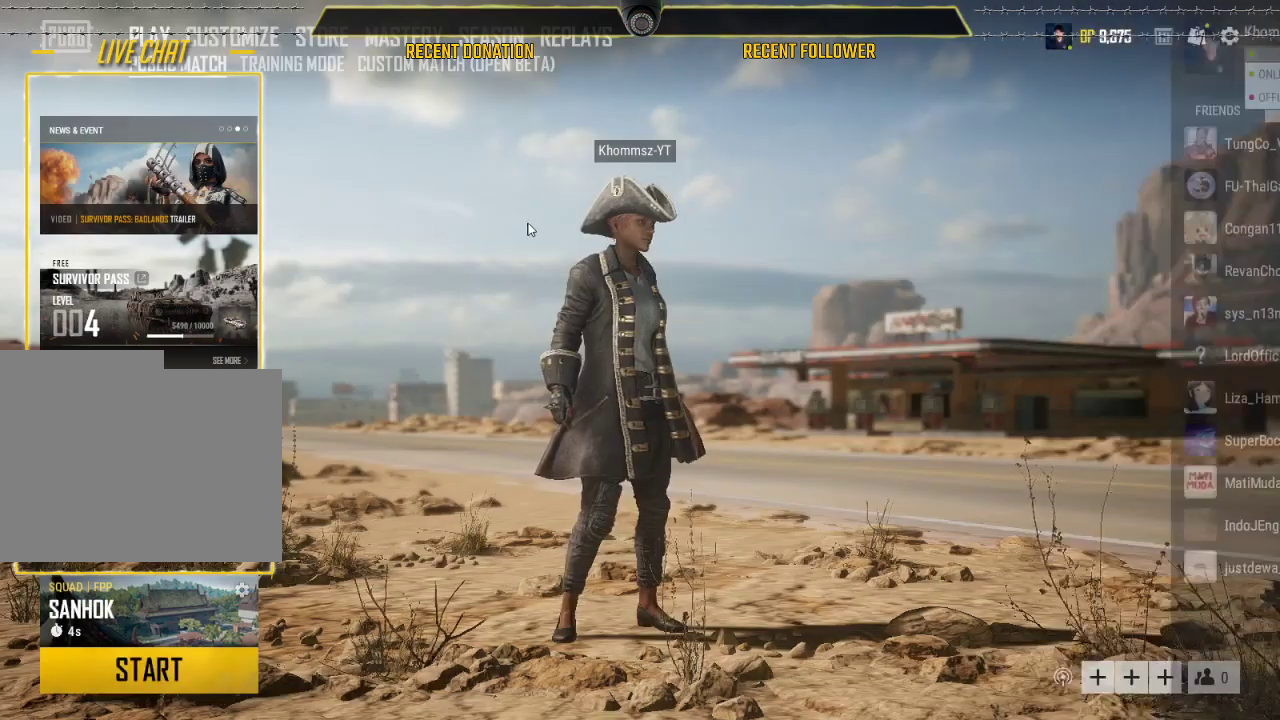
{"keys": [], "mouse": ["left"], "events": []}
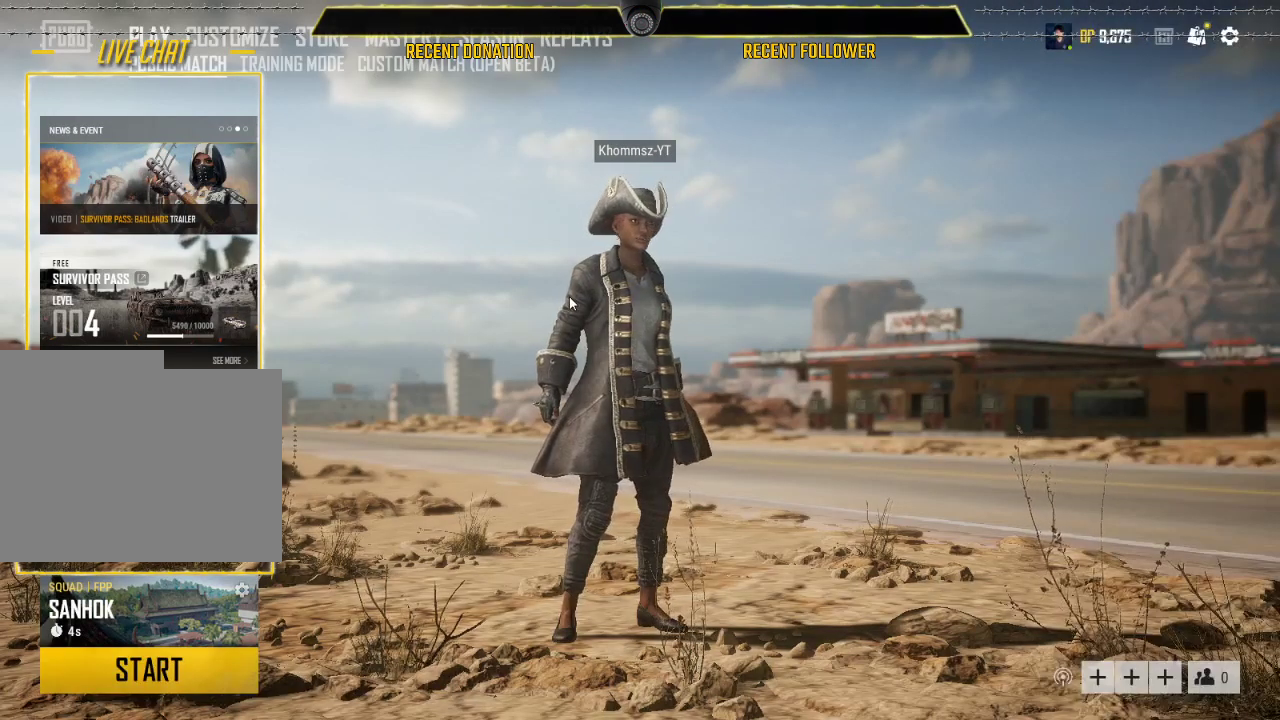
{"keys": [], "mouse": ["left"], "events": []}
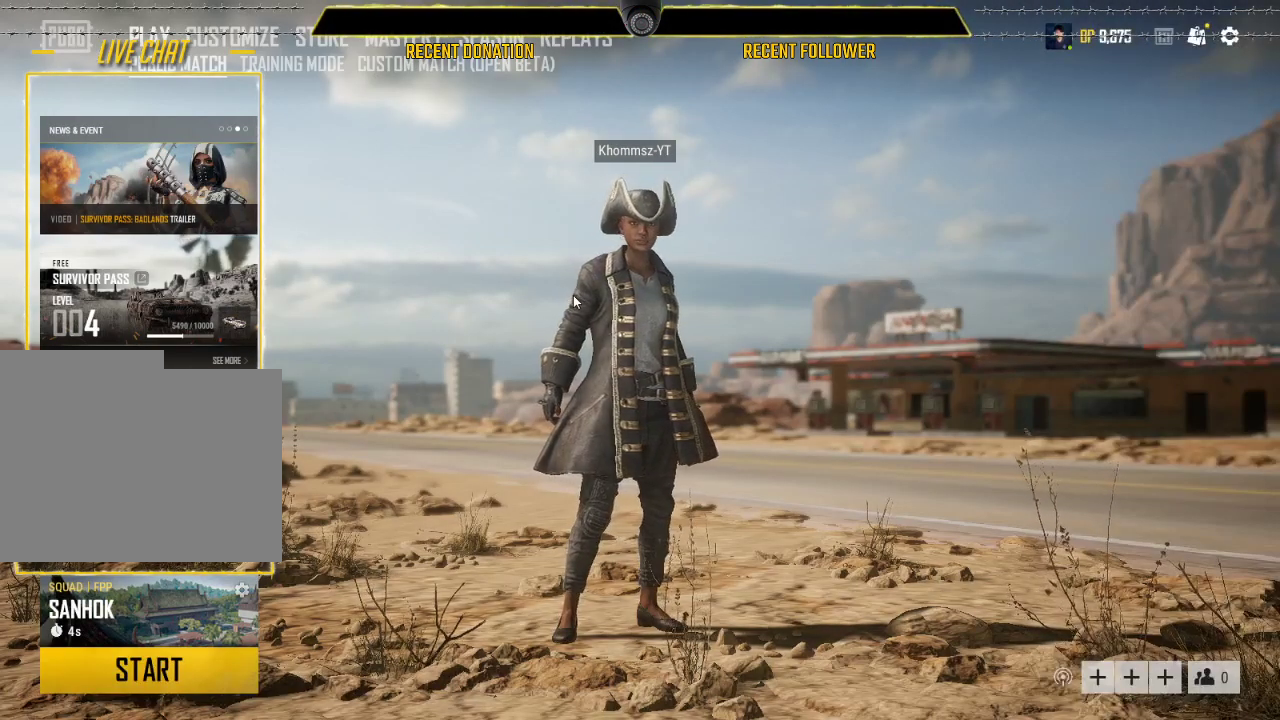
{"keys": [], "mouse": ["left"], "events": [[250, "shift", "down"], [433, "shift", "up"]]}
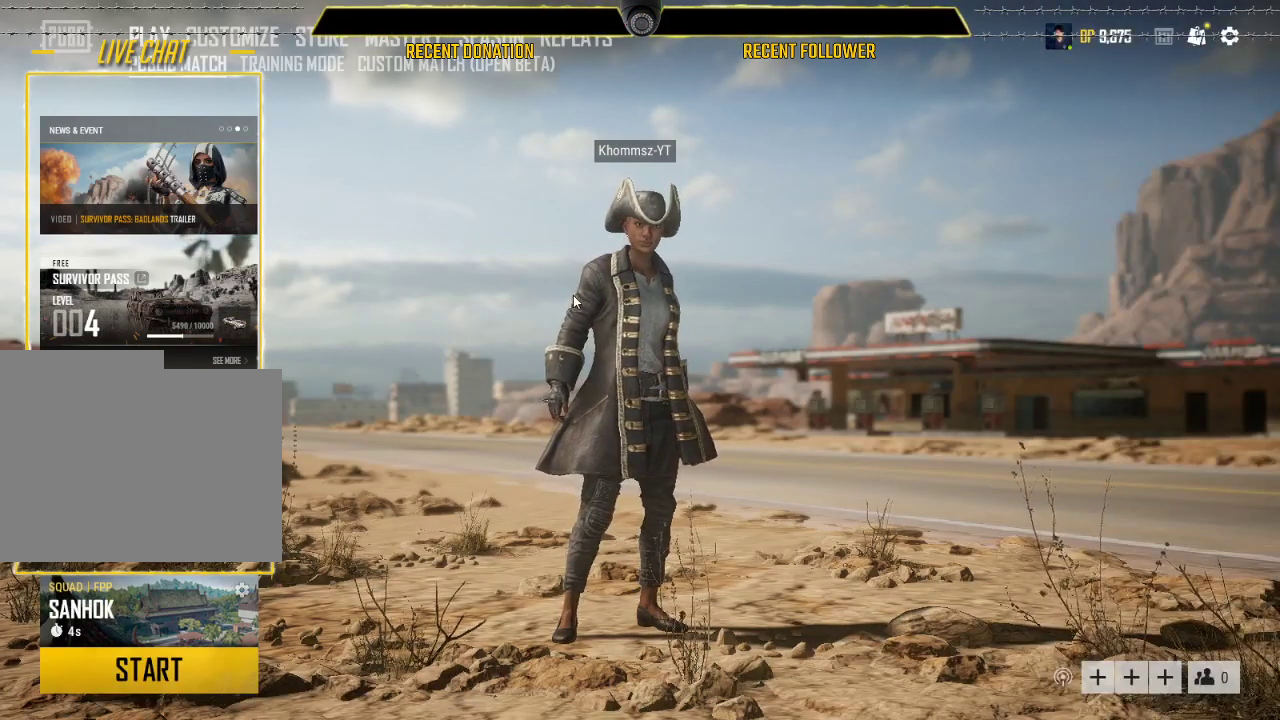
{"keys": [], "mouse": ["left"], "events": []}
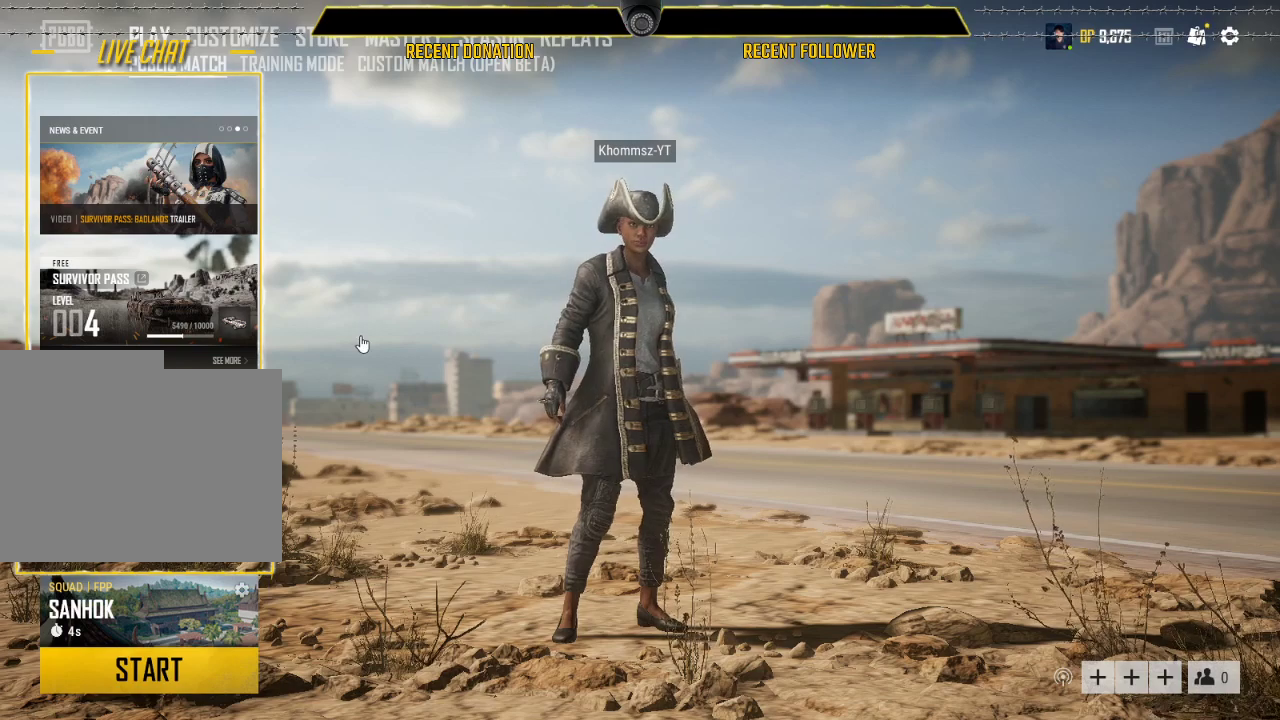
{"keys": [], "mouse": ["left"], "events": []}
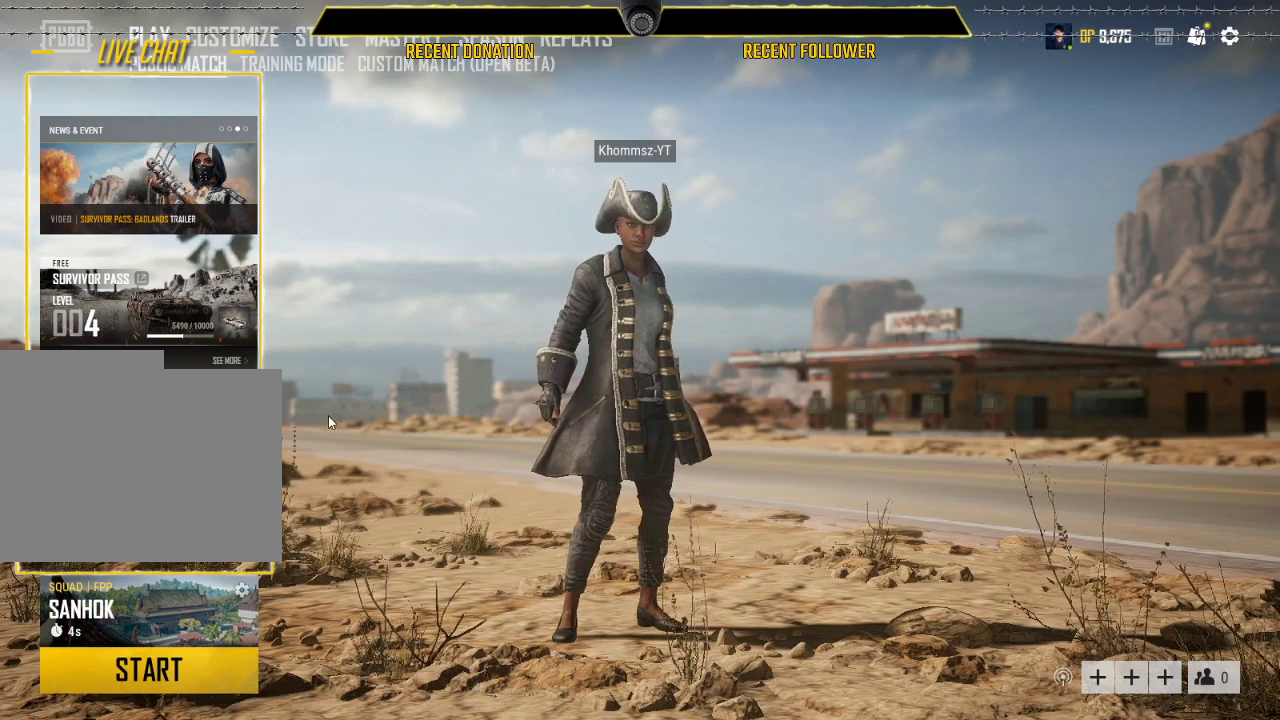
{"keys": [], "mouse": ["left"], "events": []}
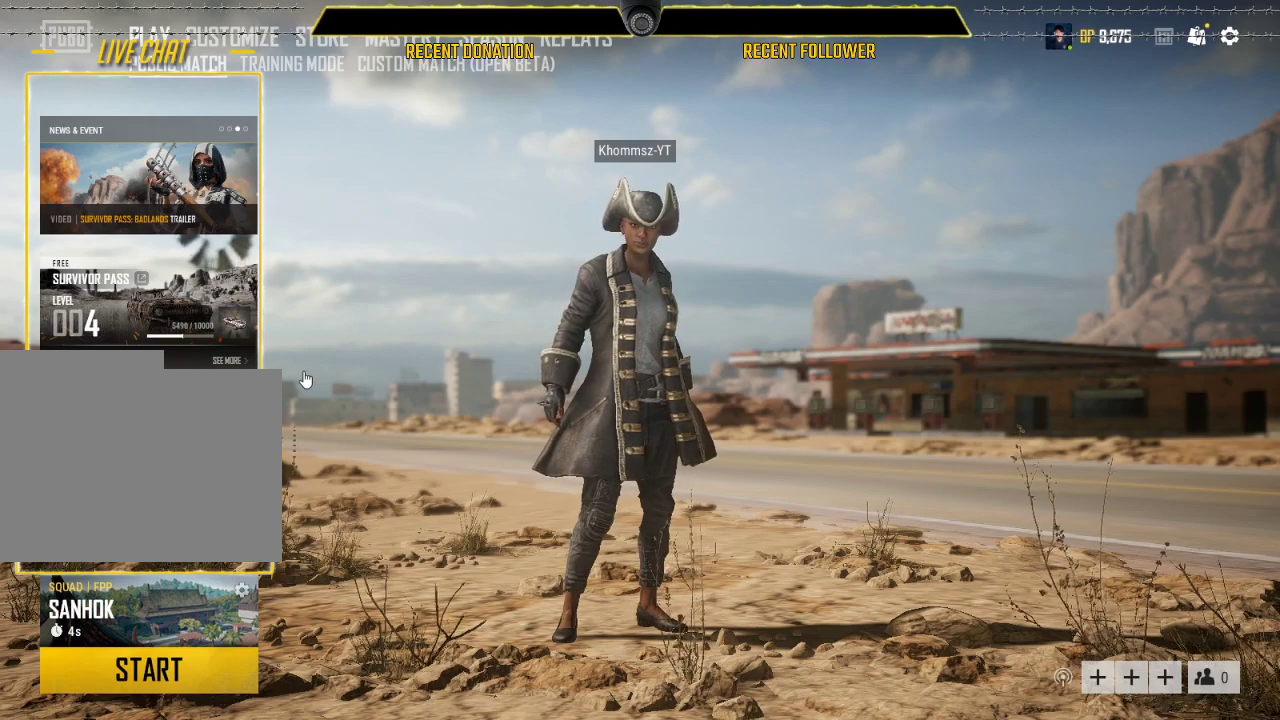
{"keys": [], "mouse": ["left"], "events": []}
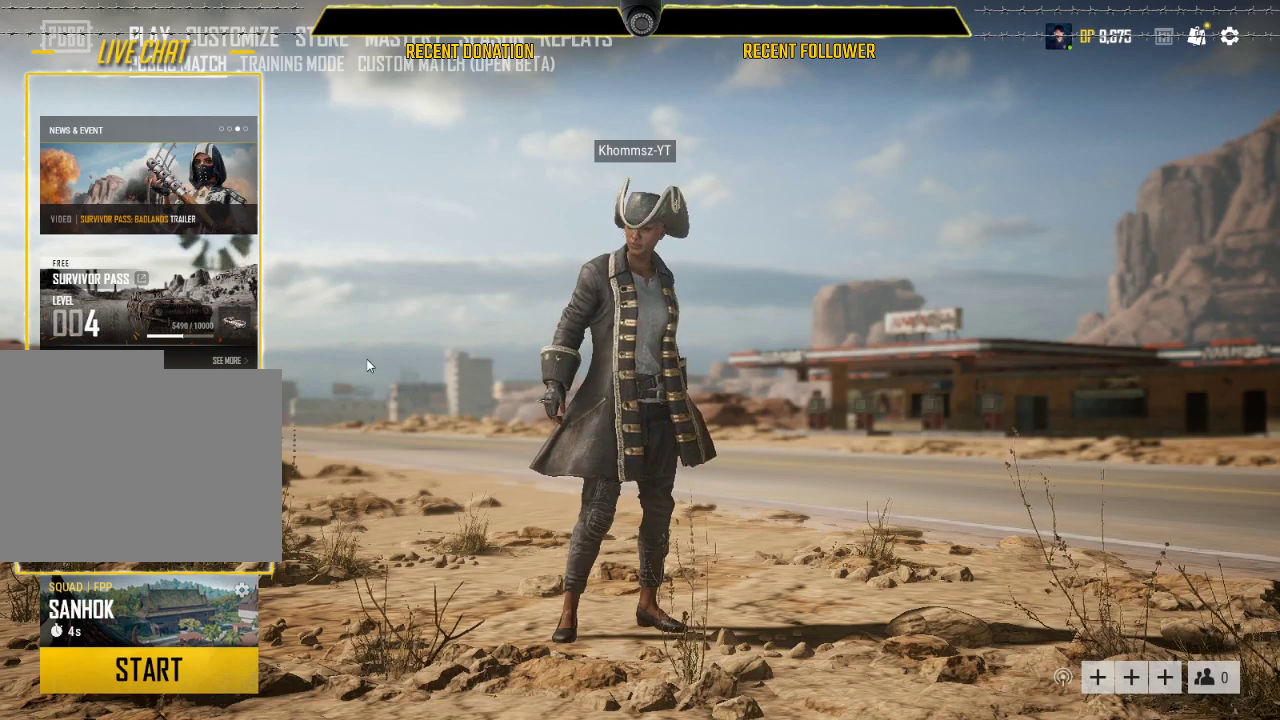
{"keys": [], "mouse": ["left"], "events": []}
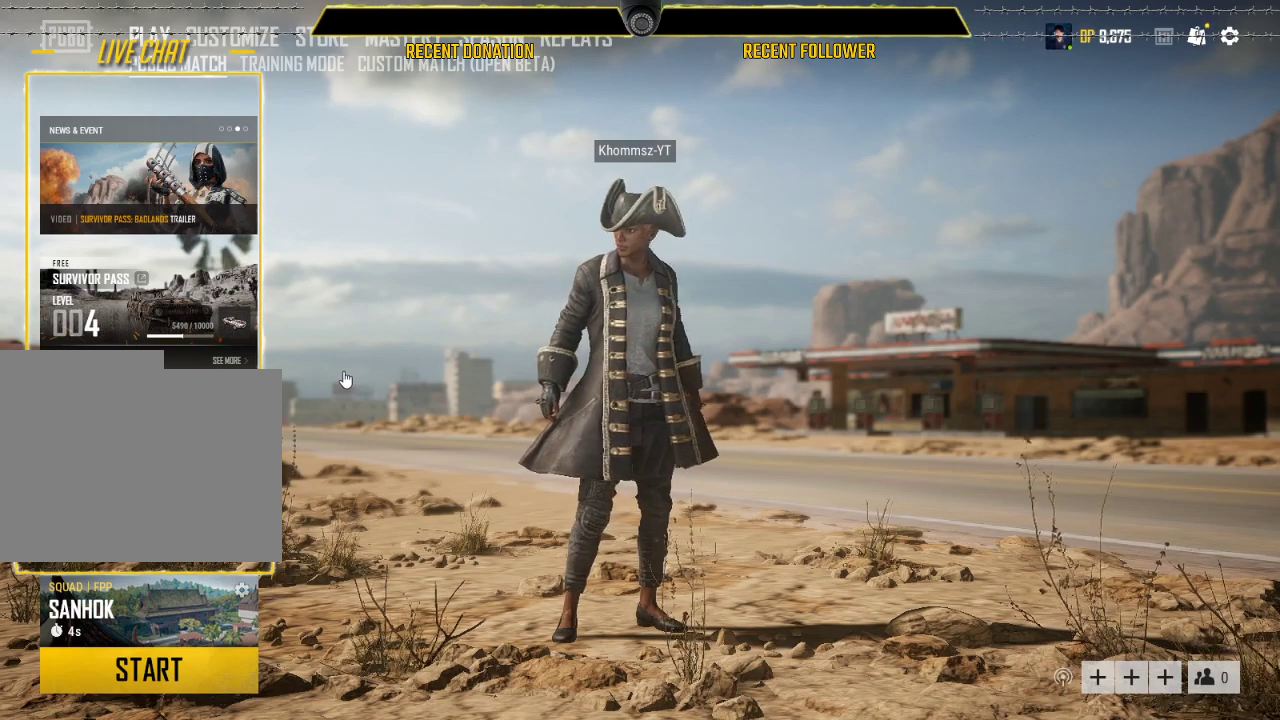
{"keys": [], "mouse": ["left"], "events": []}
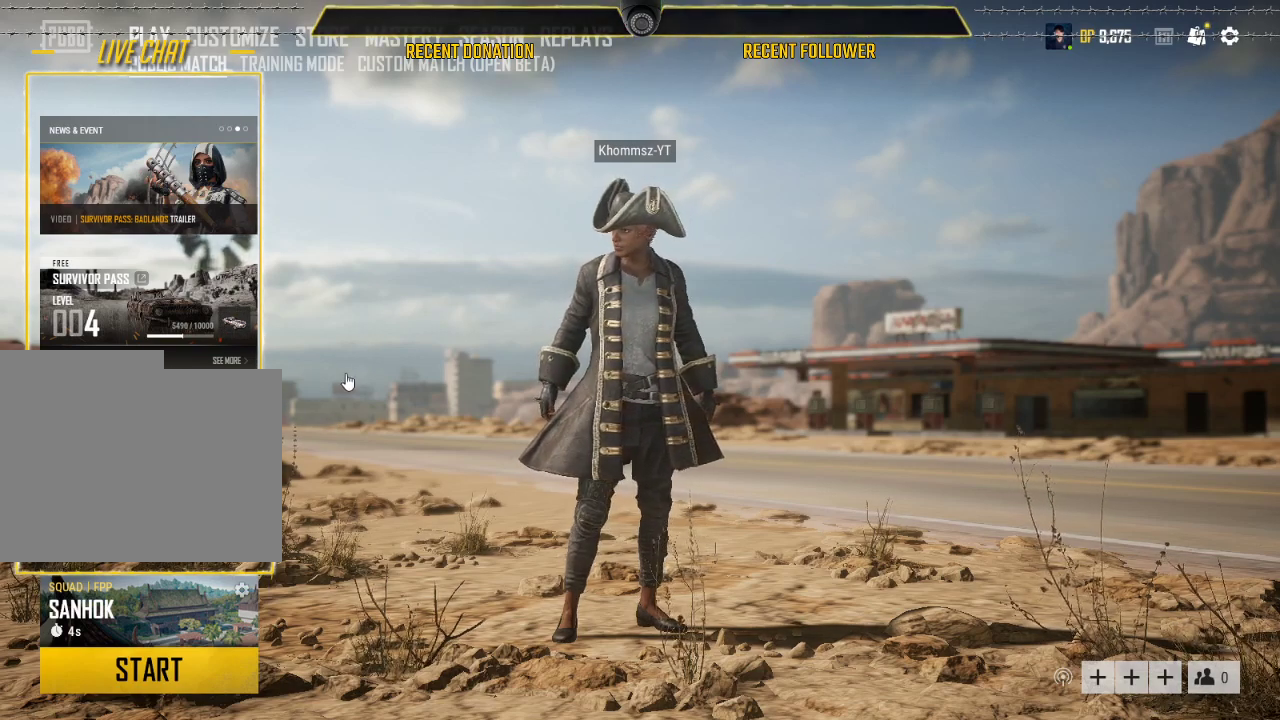
{"keys": [], "mouse": ["left"], "events": []}
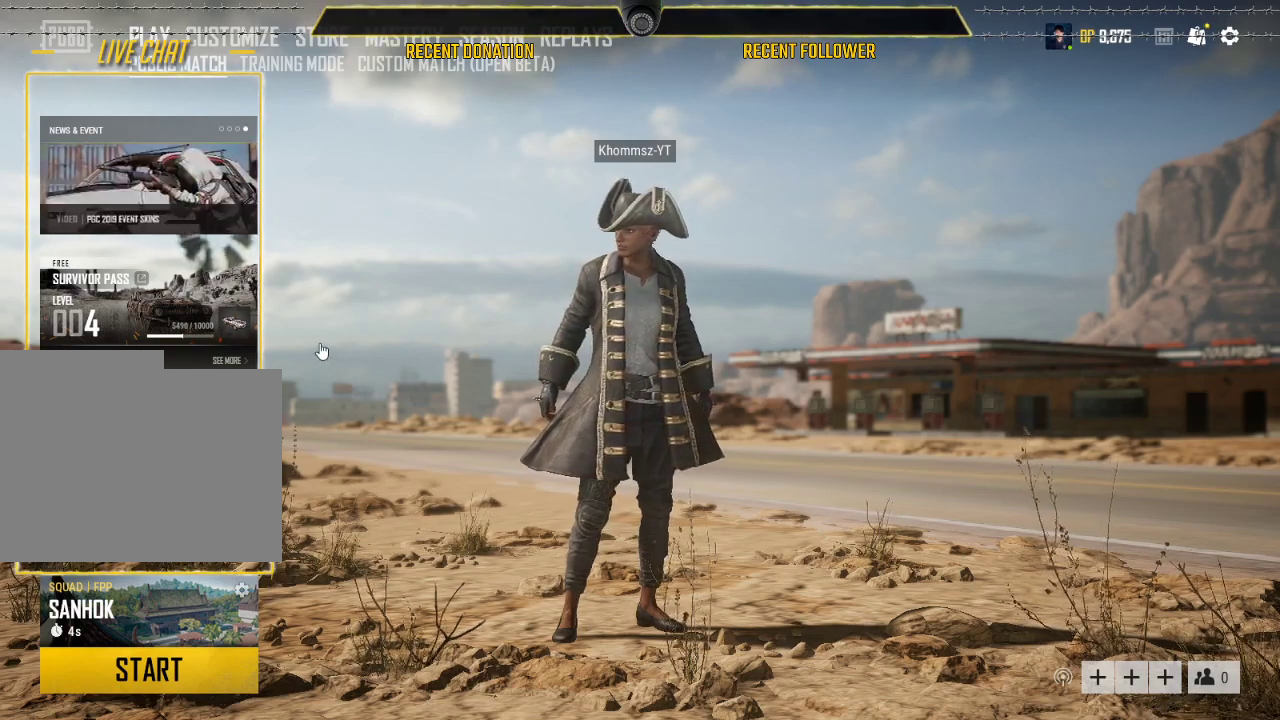
{"keys": [], "mouse": ["left"], "events": []}
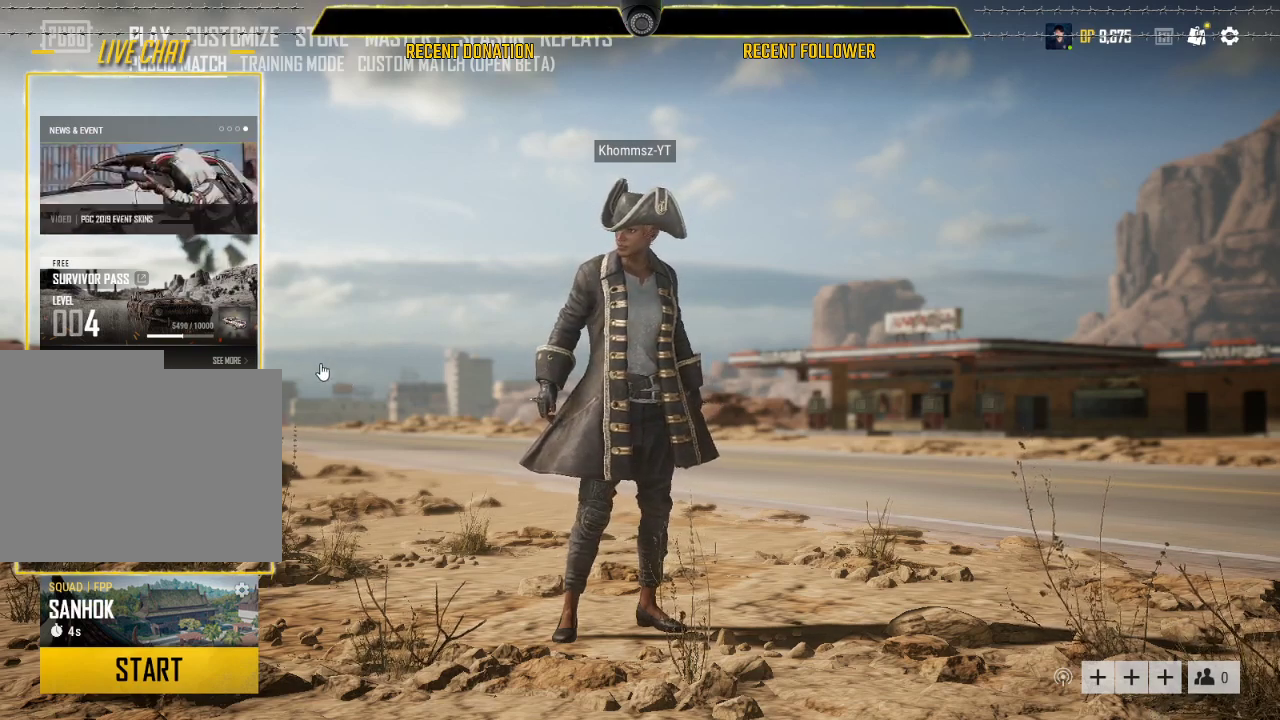
{"keys": [], "mouse": ["left"], "events": []}
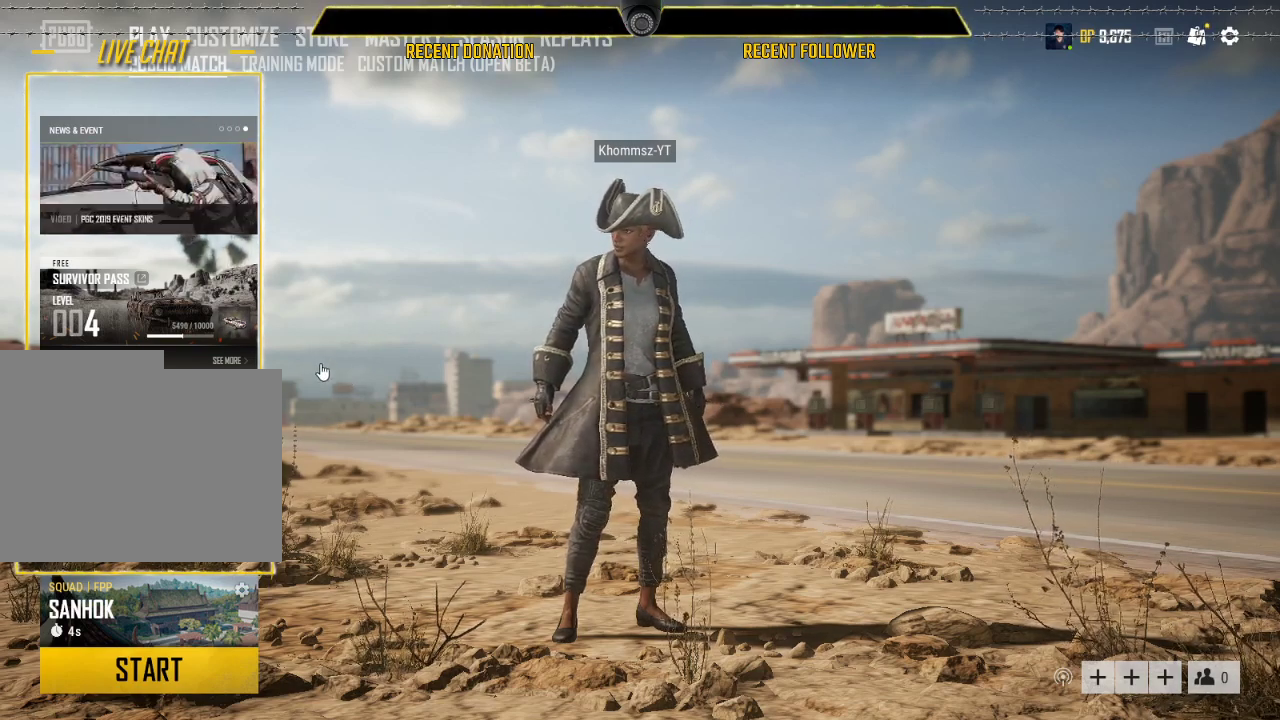
{"keys": [], "mouse": ["left"], "events": []}
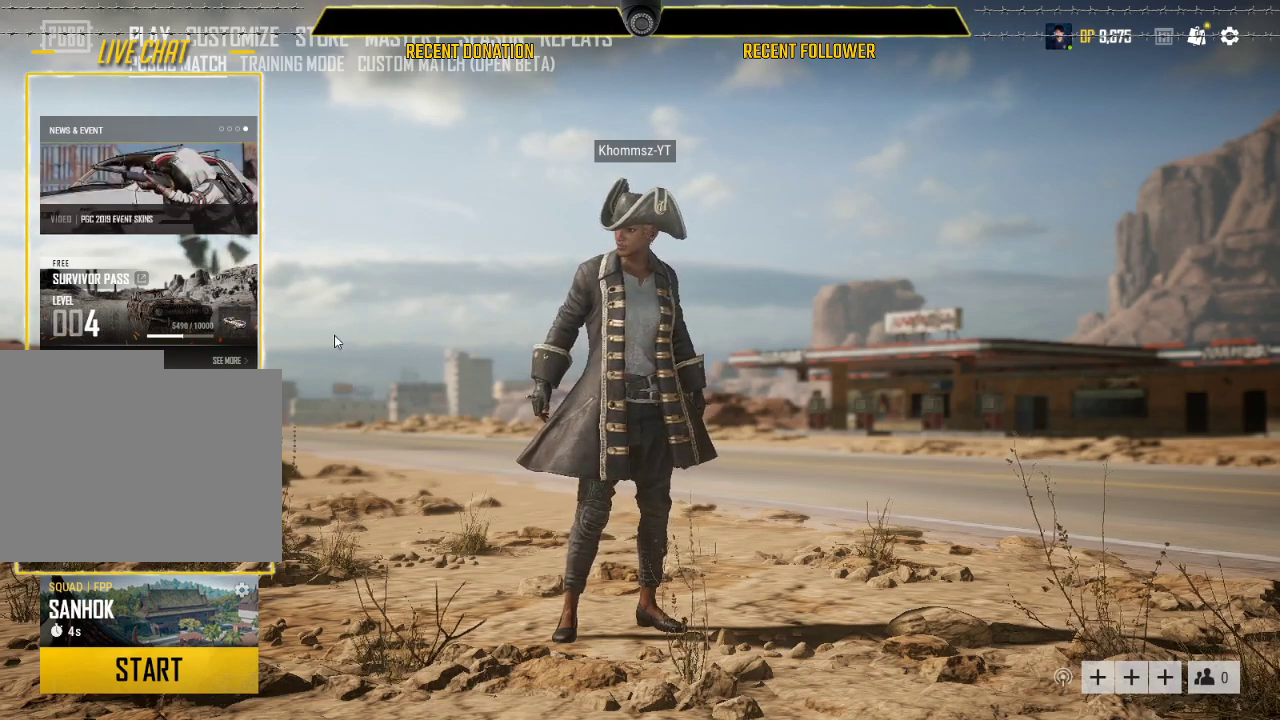
{"keys": [], "mouse": ["left"], "events": []}
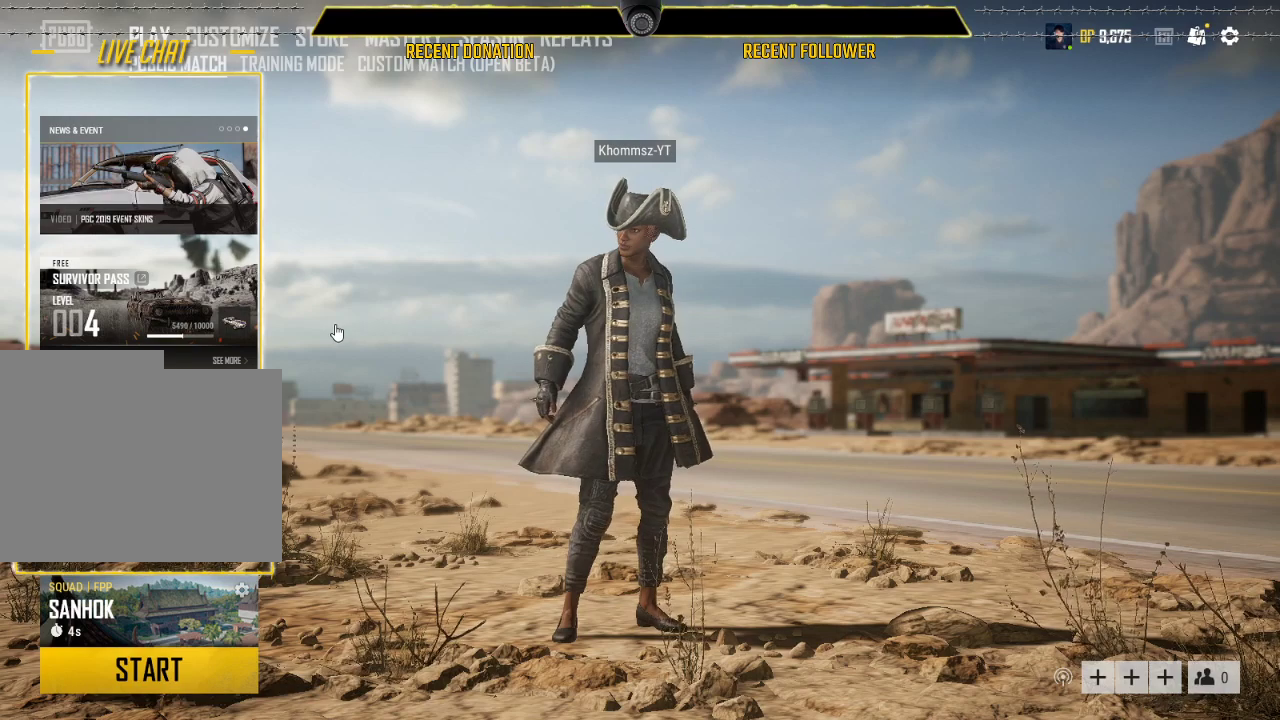
{"keys": [], "mouse": ["left"], "events": []}
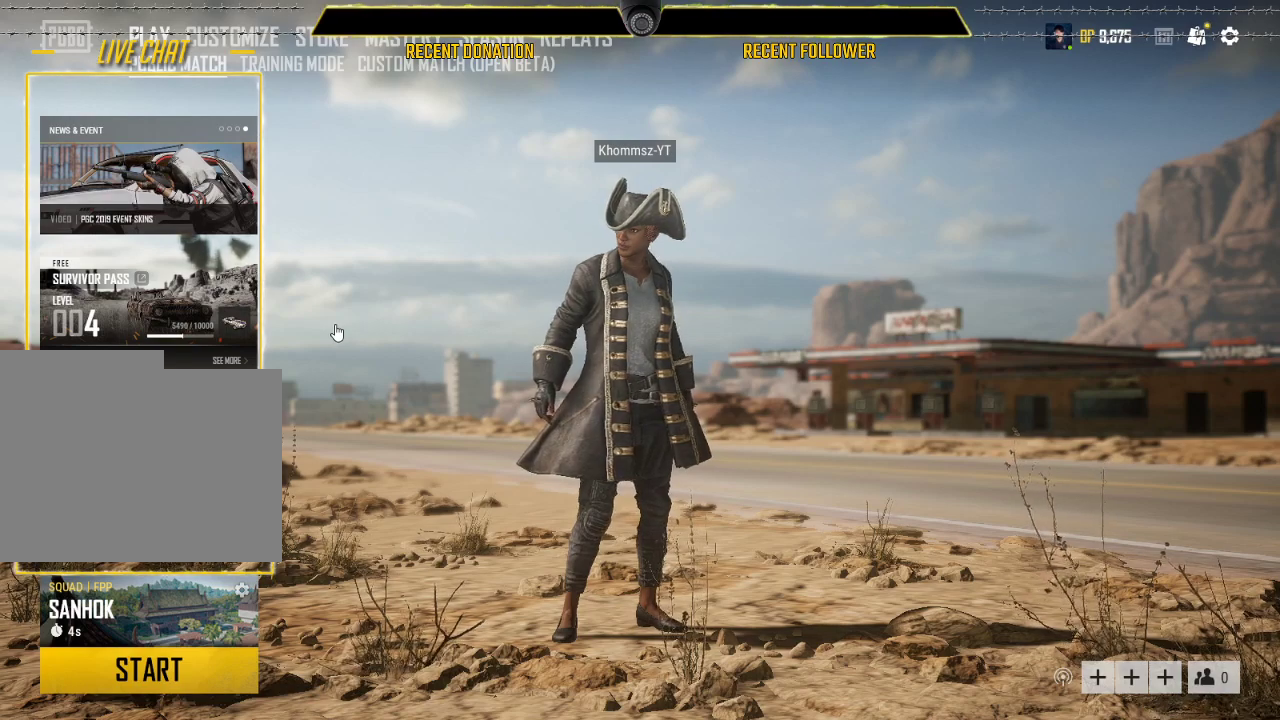
{"keys": [], "mouse": ["left"], "events": []}
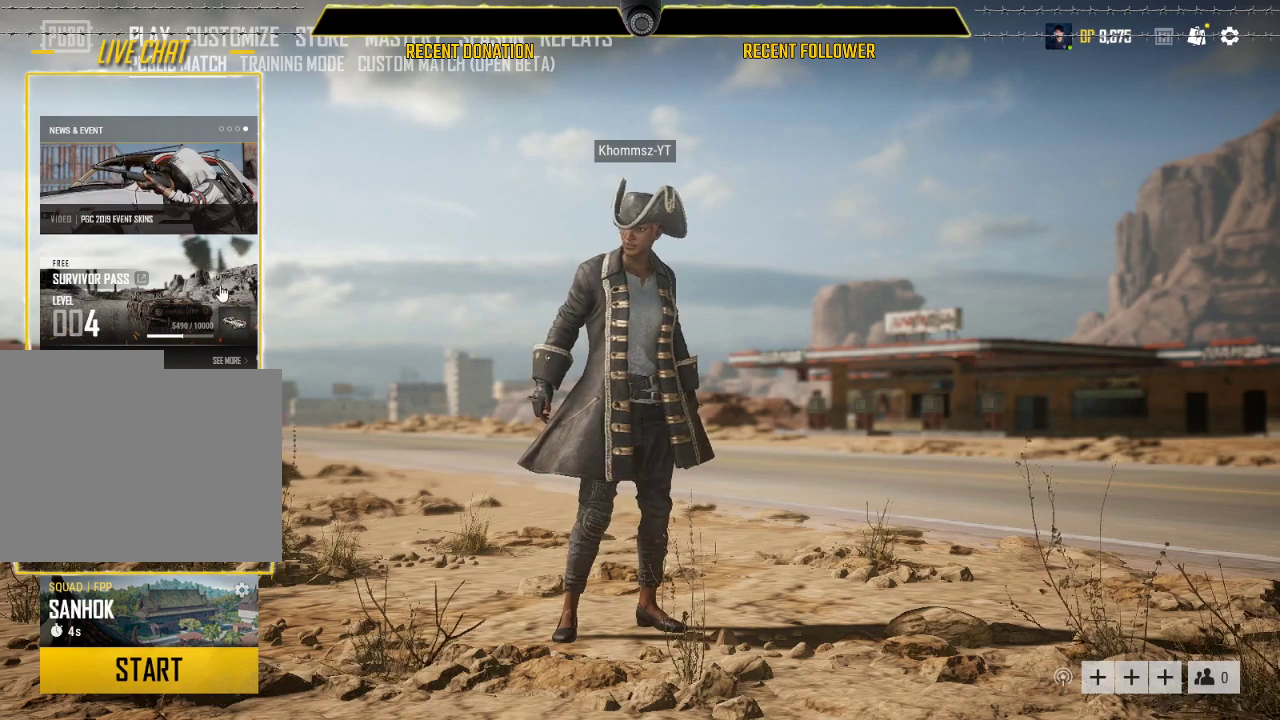
{"keys": [], "mouse": ["left"], "events": []}
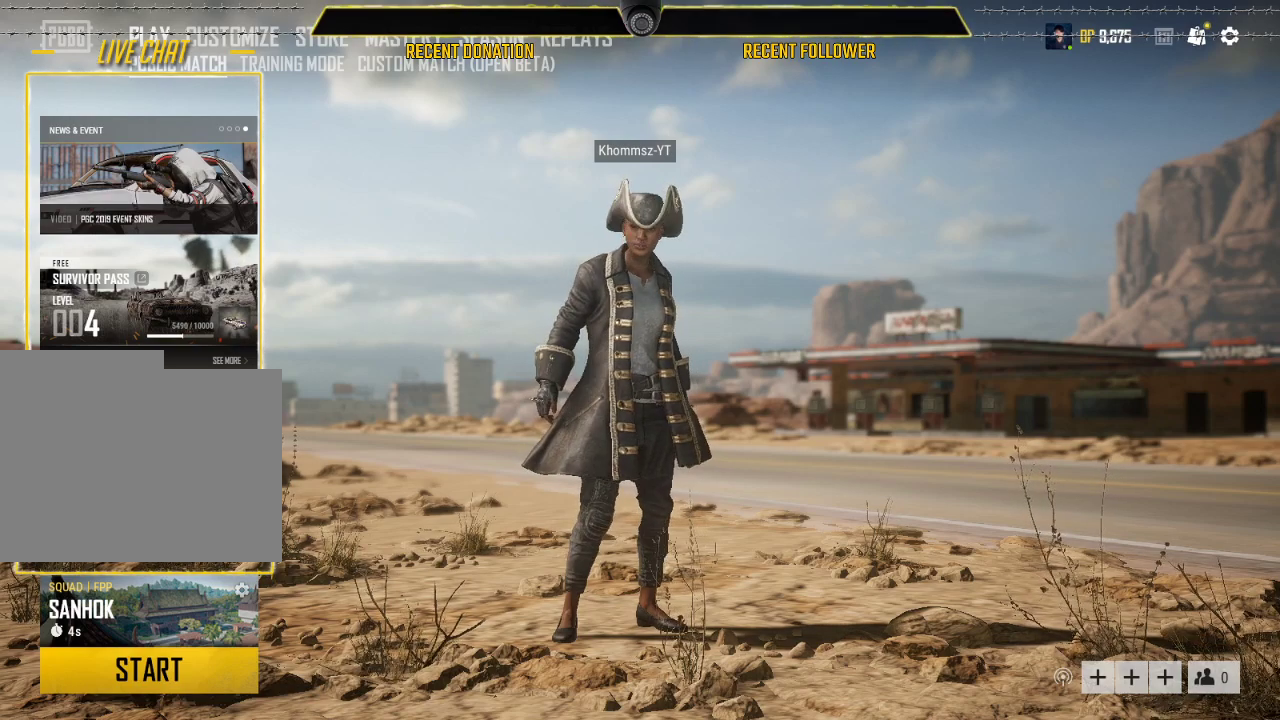
{"keys": [], "mouse": ["left"], "events": []}
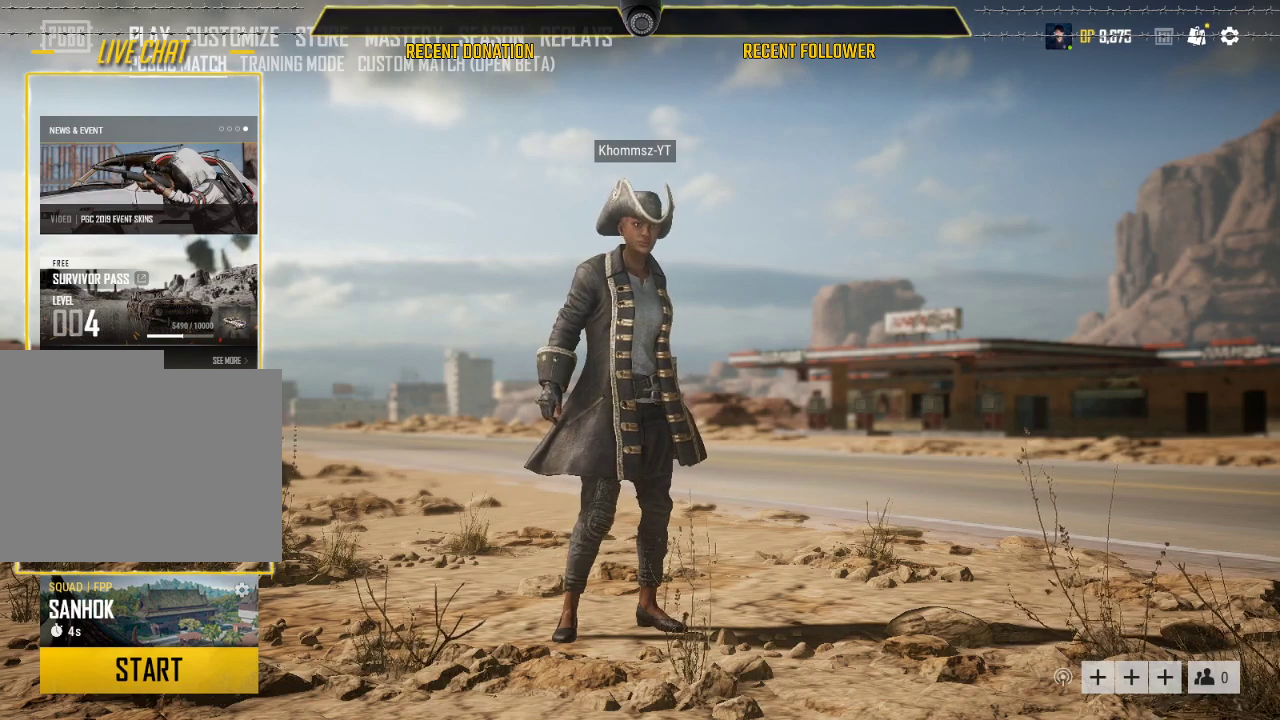
{"keys": [], "mouse": ["left"], "events": []}
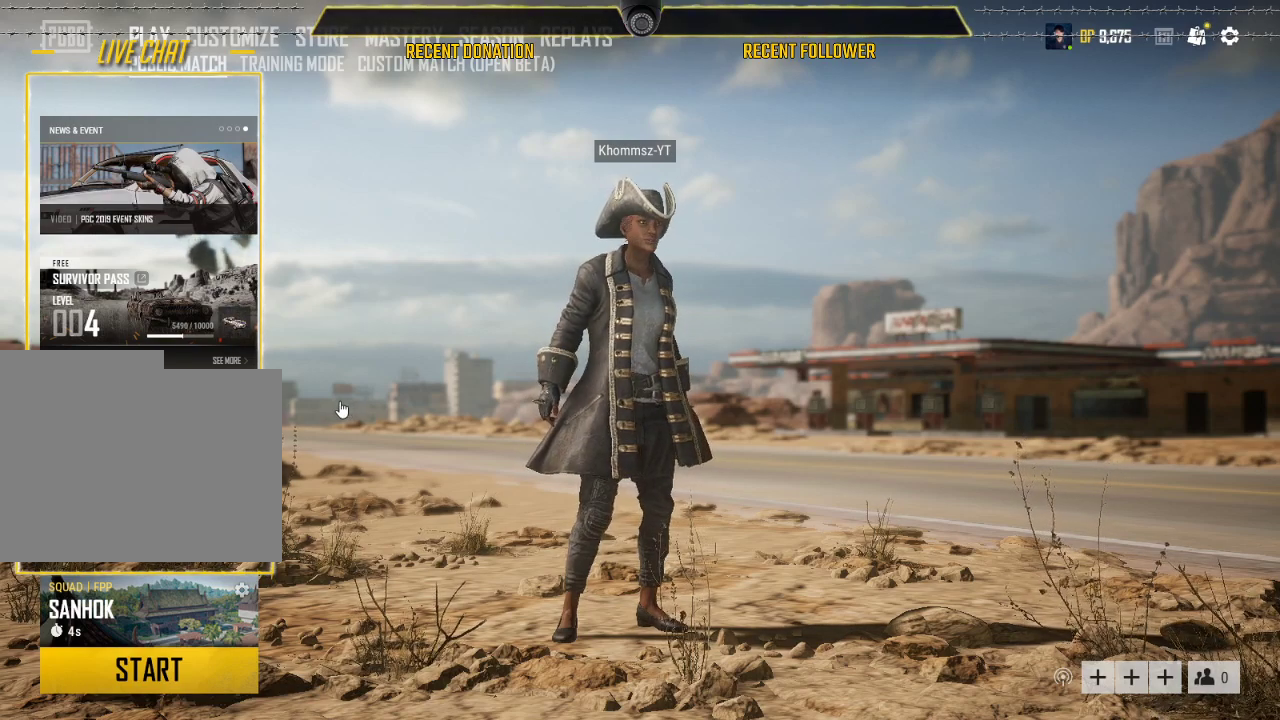
{"keys": [], "mouse": ["left"], "events": []}